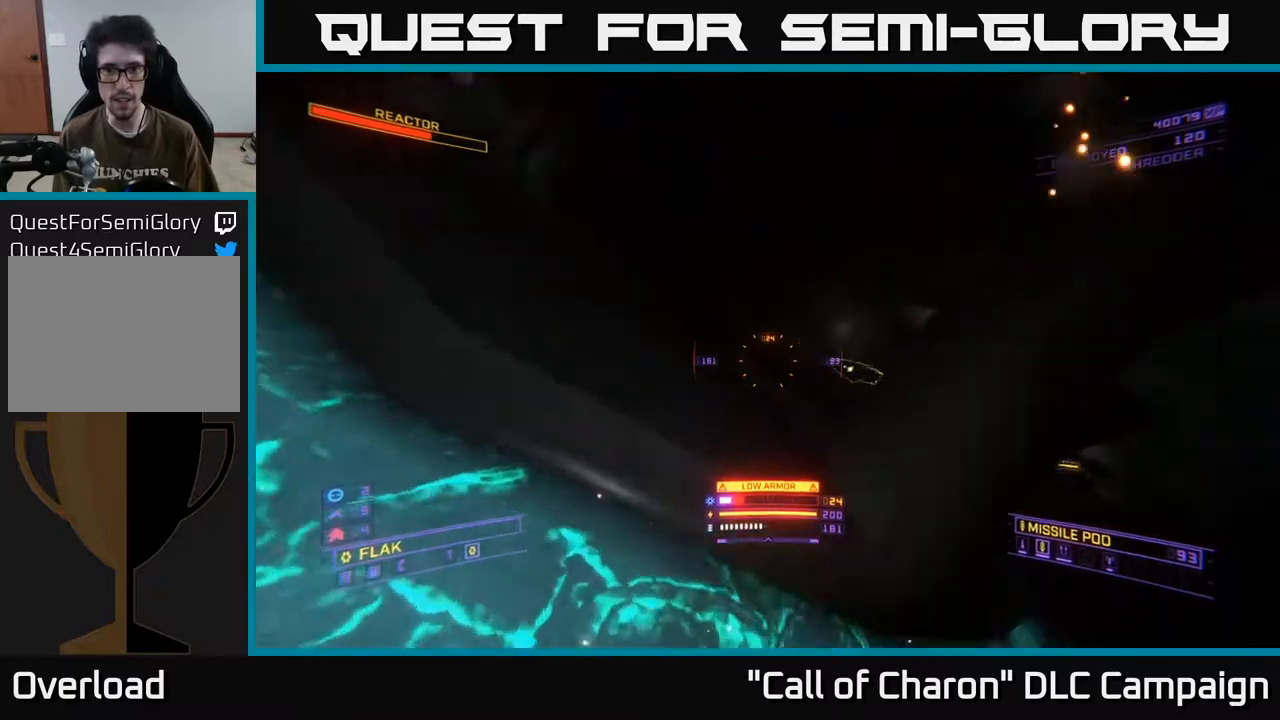
Gameplay with a controller (Xbox layout); each line is a JSON object with the inputs held at the frame after it. "events" lists button and stick changes between this image and that frame as [ms after this image, input, new state], when the widget could be followed in between.
{"buttons": [], "left_stick": "down", "right_stick": "left", "events": [[117, "left_stick", "right"], [283, "right_stick", "up"], [317, "left_stick", "down"], [400, "right_stick", "center"], [483, "right_stick", "left"]]}
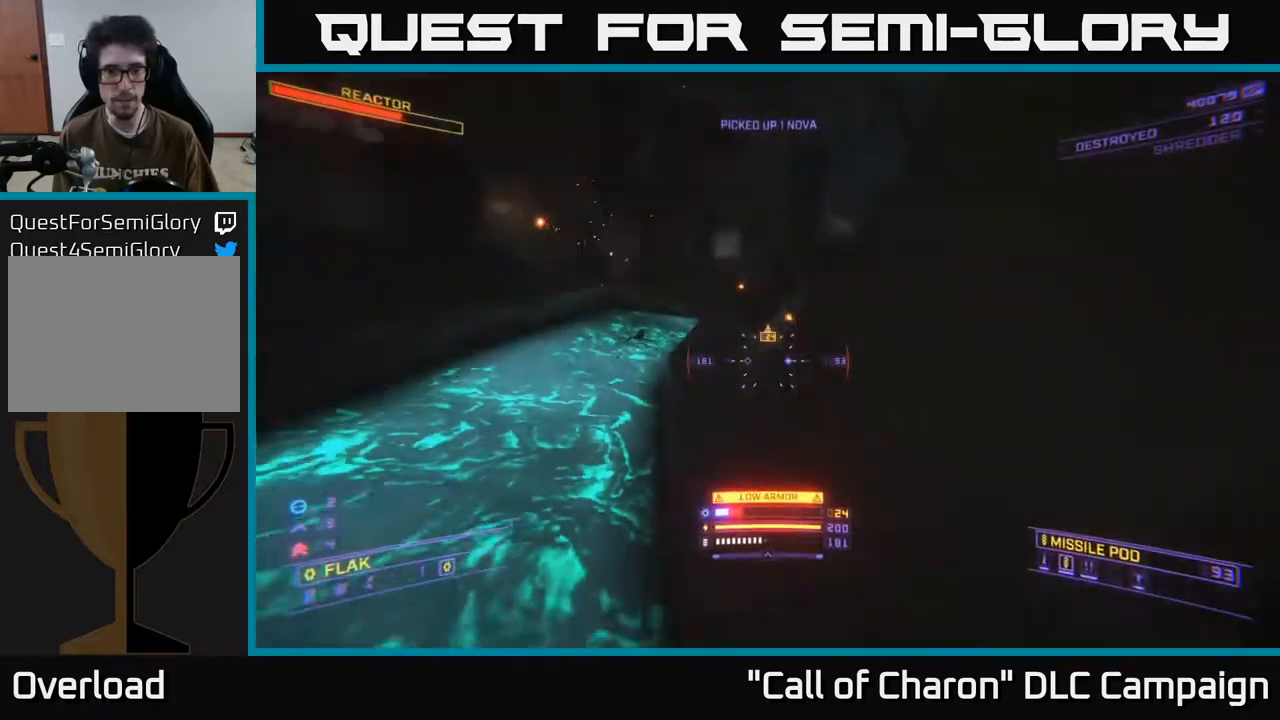
{"buttons": [], "left_stick": "right", "right_stick": "right", "events": [[83, "left_stick", "up-left"], [83, "right_stick", "center"], [167, "right_stick", "up"], [183, "left_stick", "up"], [317, "right_stick", "center"], [467, "left_stick", "right"], [483, "right_stick", "right"]]}
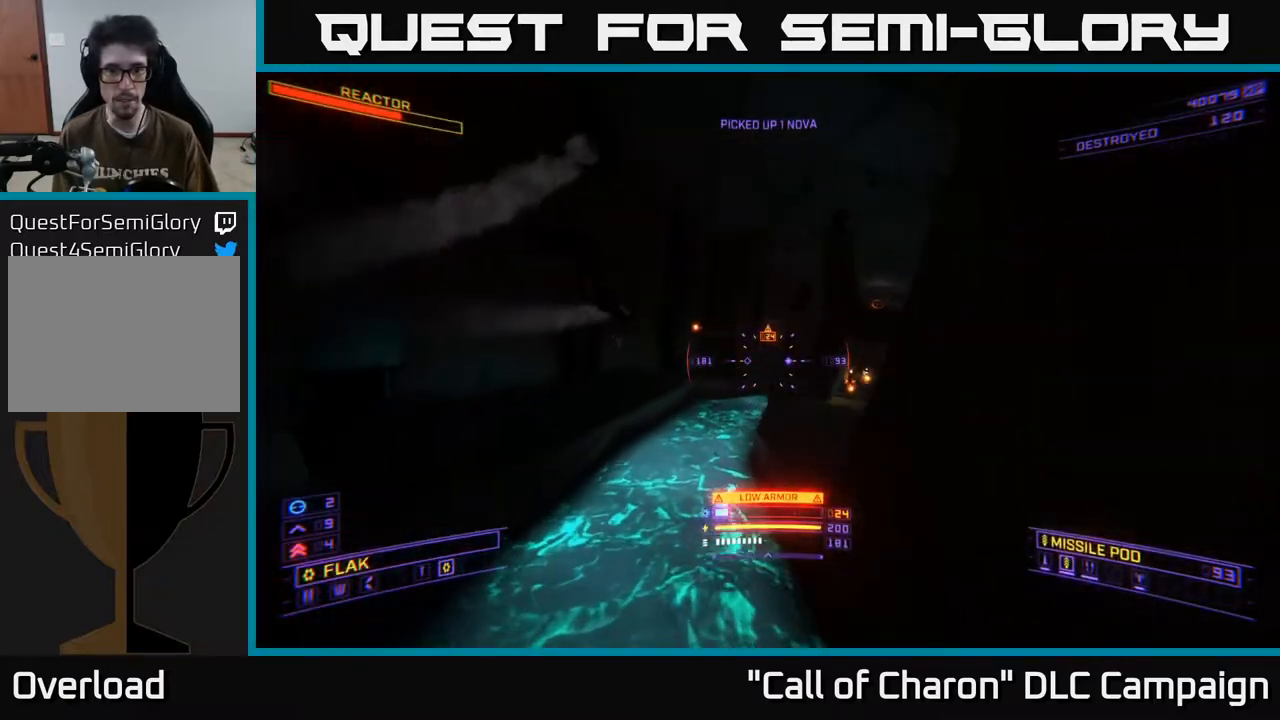
{"buttons": [], "left_stick": "up", "right_stick": "left", "events": [[400, "right_stick", "left"], [483, "left_stick", "up"]]}
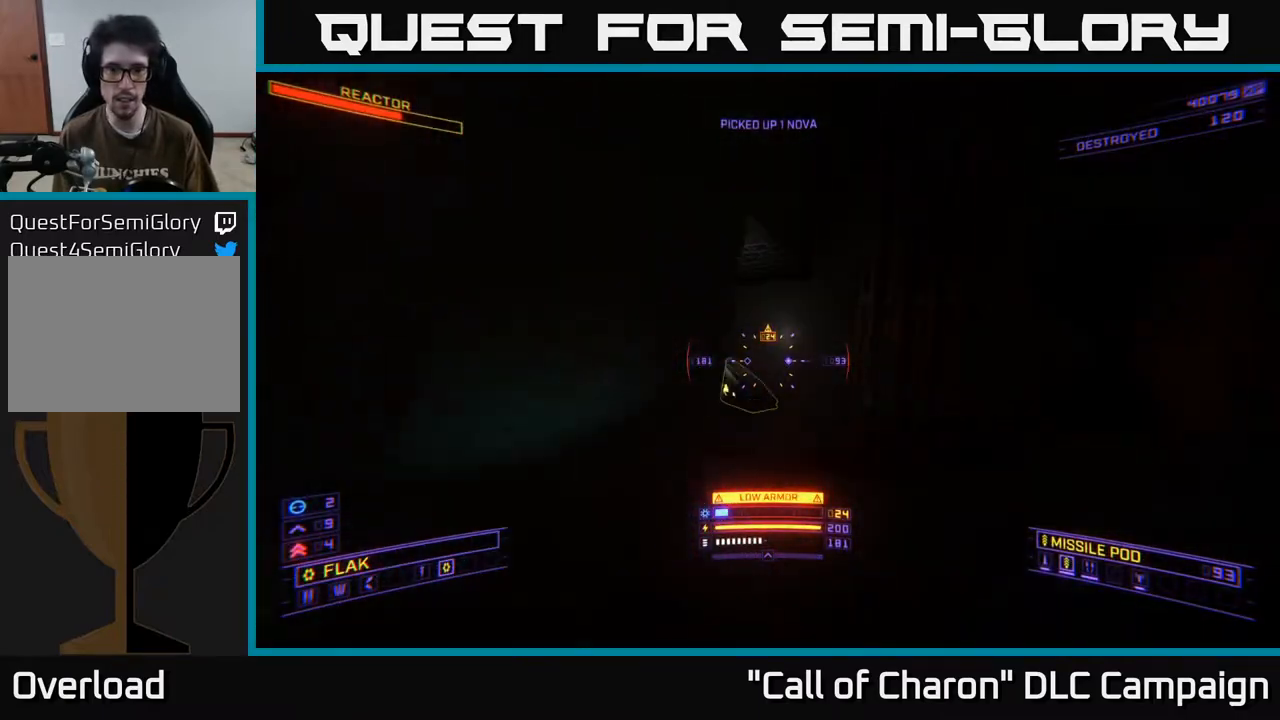
{"buttons": [], "left_stick": "up", "right_stick": "center", "events": [[400, "right_stick", "center"]]}
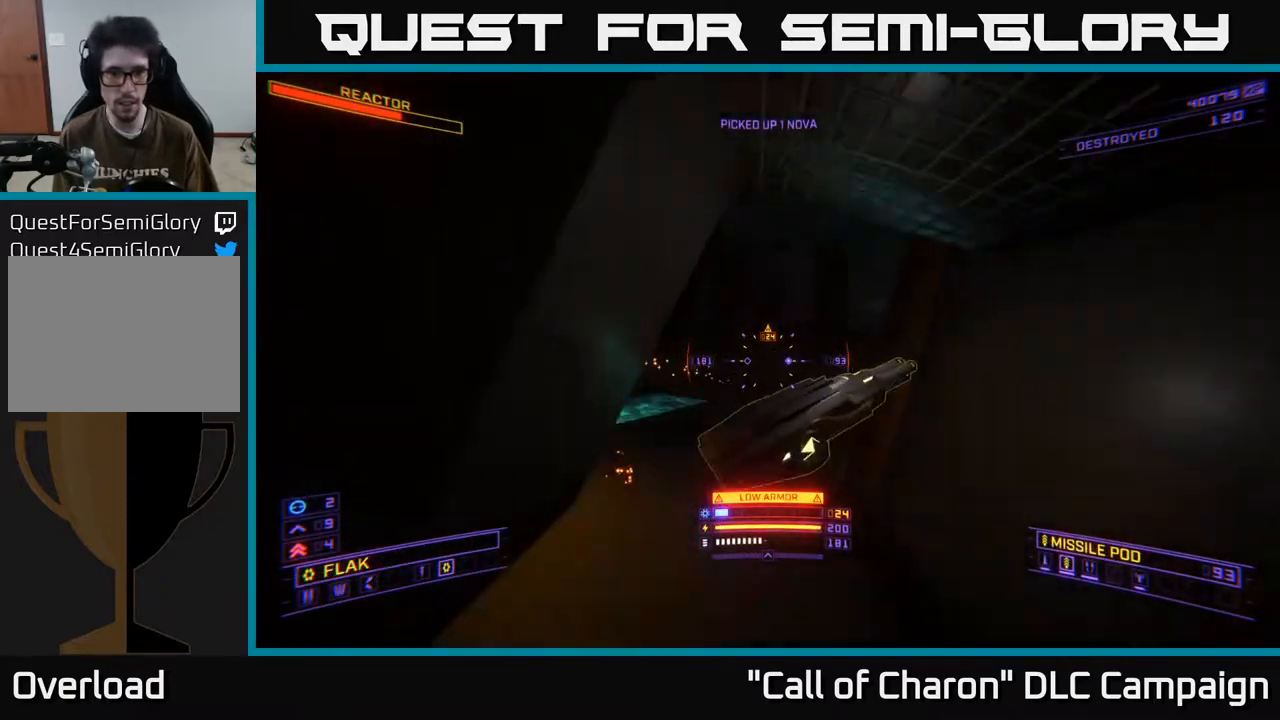
{"buttons": [], "left_stick": "up-left", "right_stick": "down-right", "events": [[117, "right_stick", "down-right"], [283, "right_stick", "right"], [300, "left_stick", "up-left"], [450, "right_stick", "down-right"]]}
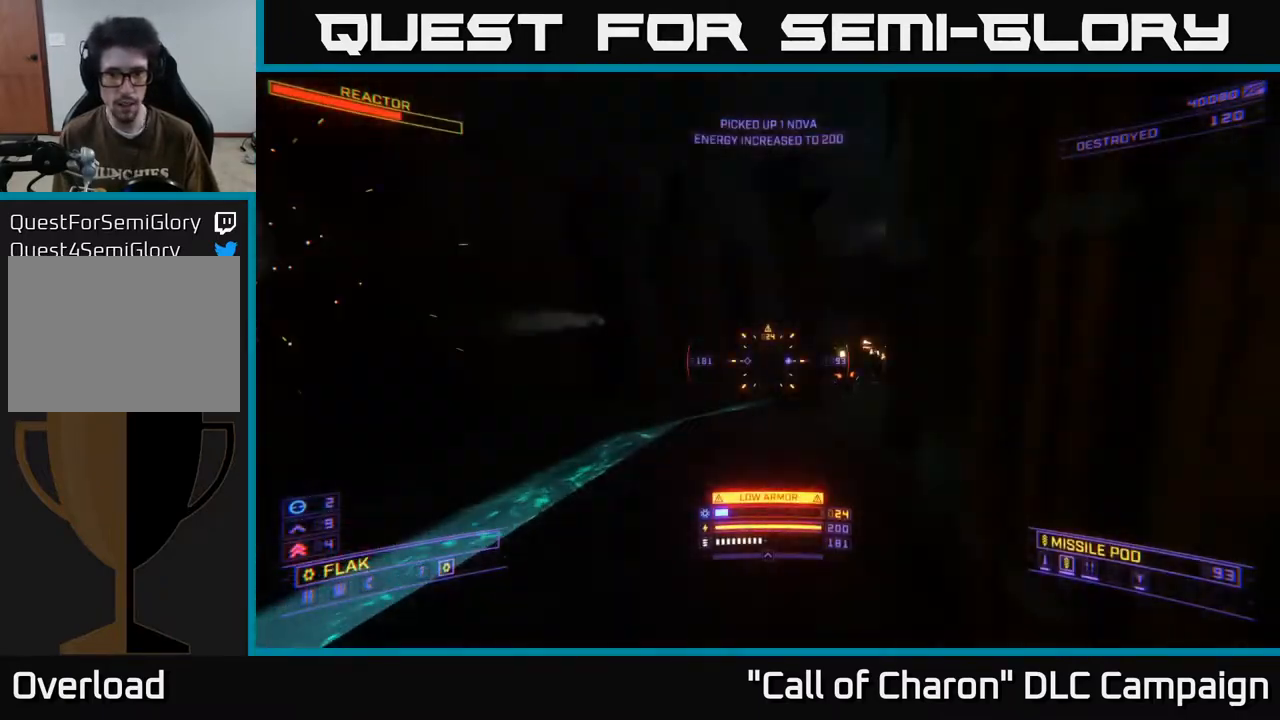
{"buttons": ["R2"], "left_stick": "down-left", "right_stick": "down-right", "events": [[67, "left_stick", "up"], [100, "R2", "down"], [133, "A", "down"], [200, "A", "up"], [250, "left_stick", "left"], [267, "right_stick", "right"], [317, "left_stick", "down-left"], [433, "right_stick", "down-right"]]}
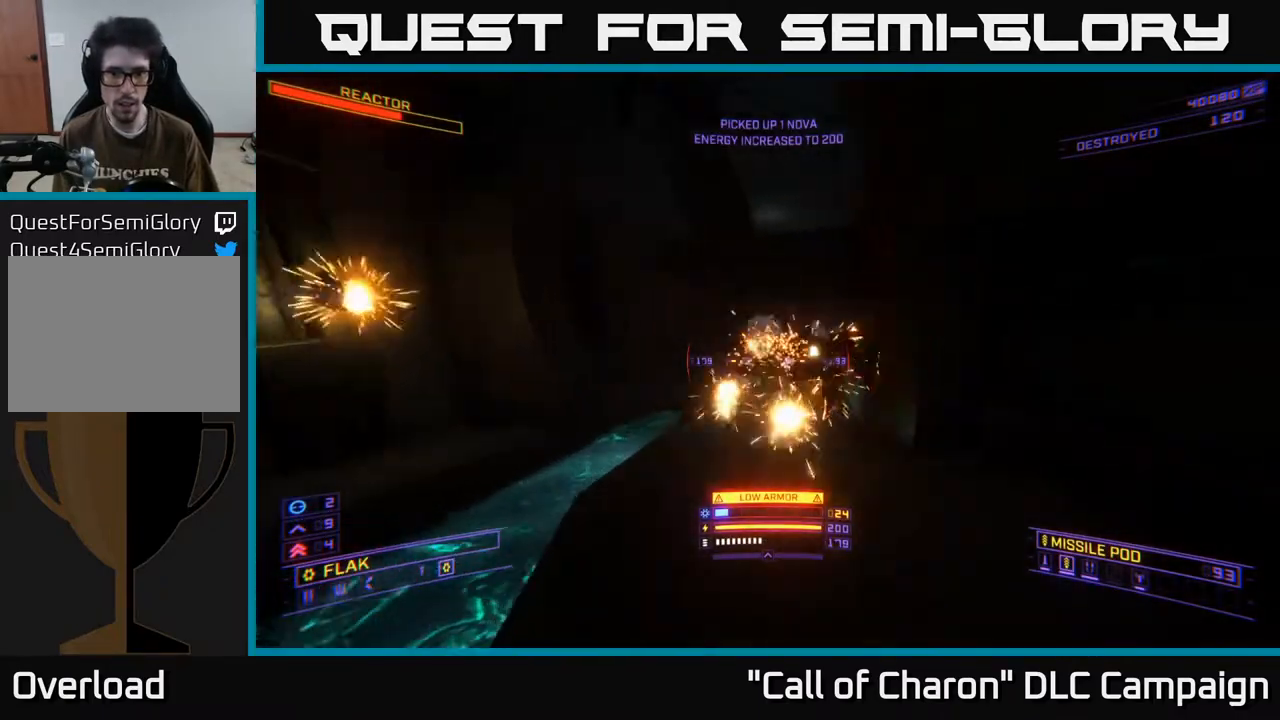
{"buttons": ["R2"], "left_stick": "up-right", "right_stick": "left", "events": [[67, "left_stick", "center"], [150, "left_stick", "left"], [167, "right_stick", "right"], [233, "left_stick", "down"], [317, "right_stick", "up"], [400, "right_stick", "left"], [417, "left_stick", "right"], [467, "left_stick", "up-right"]]}
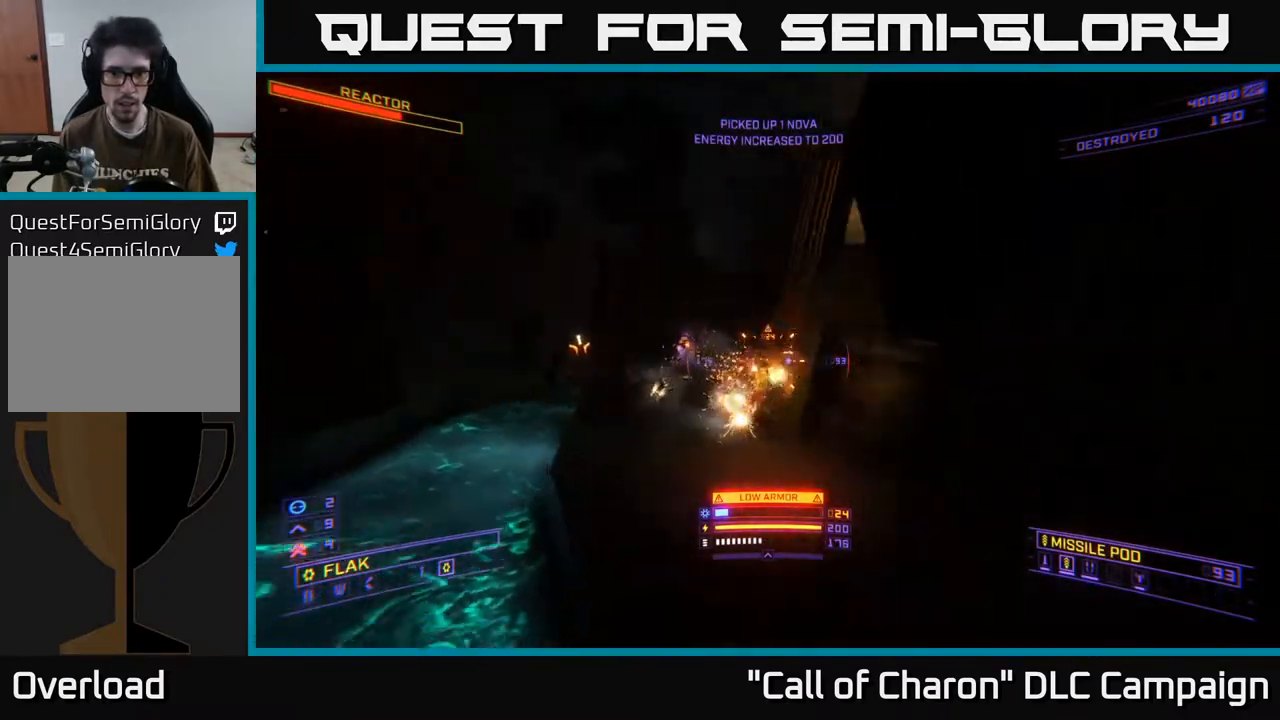
{"buttons": [], "left_stick": "center", "right_stick": "up-left", "events": [[133, "right_stick", "center"], [300, "right_stick", "left"], [317, "left_stick", "up-left"], [333, "R2", "up"], [400, "right_stick", "up-left"], [433, "left_stick", "center"]]}
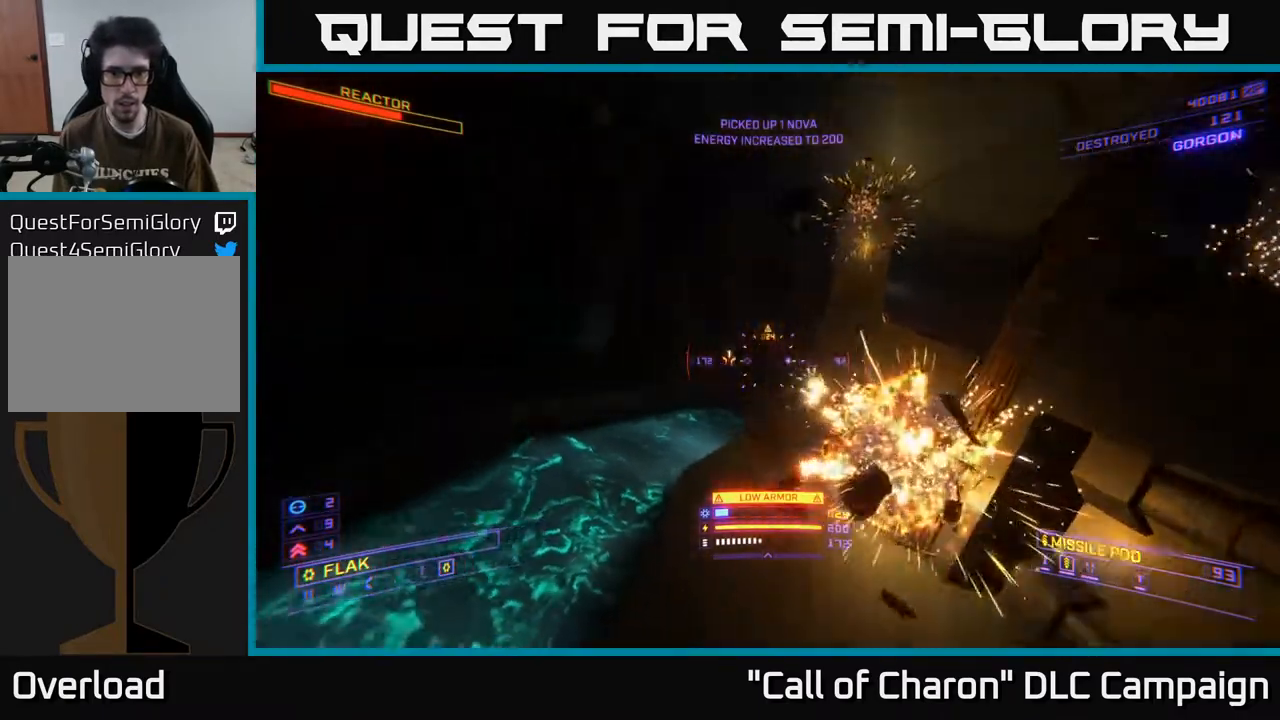
{"buttons": ["L2"], "left_stick": "right", "right_stick": "center", "events": [[33, "L2", "down"], [33, "left_stick", "right"], [50, "right_stick", "center"], [133, "right_stick", "right"], [267, "left_stick", "left"], [267, "right_stick", "center"], [383, "left_stick", "center"], [433, "left_stick", "right"]]}
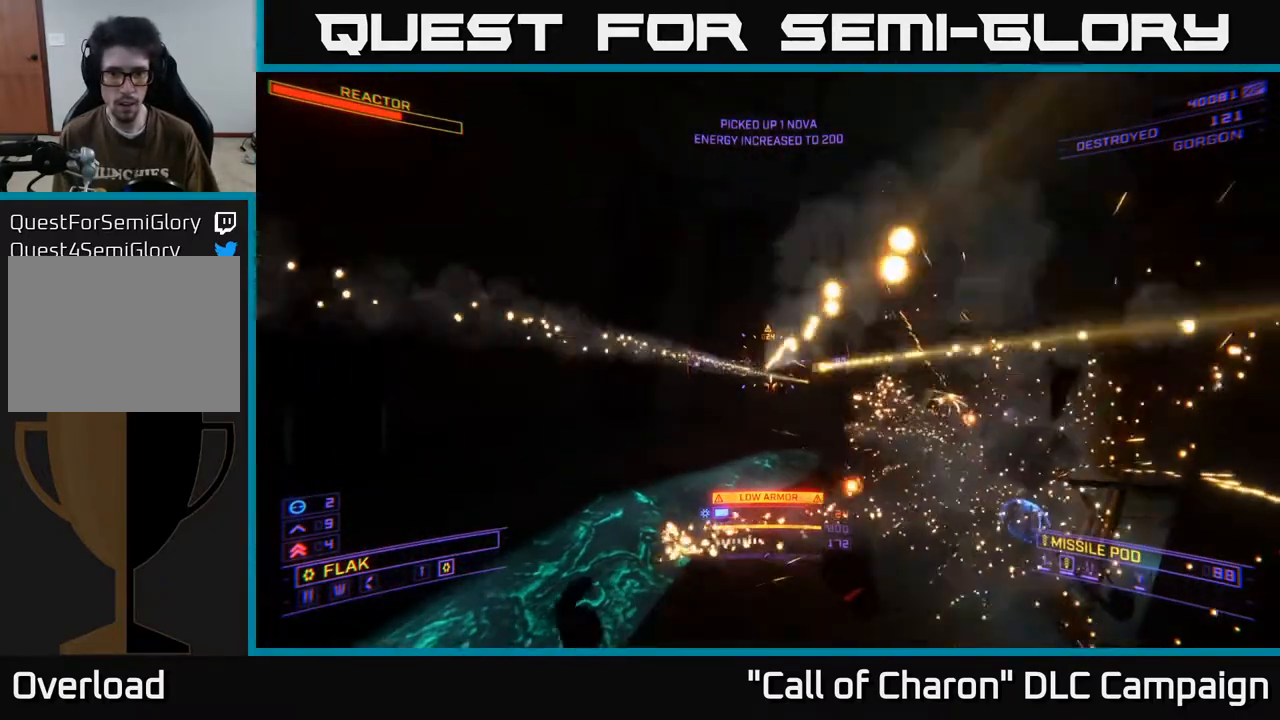
{"buttons": ["L2"], "left_stick": "up", "right_stick": "down-right", "events": [[17, "left_stick", "up-left"], [50, "right_stick", "down"], [83, "left_stick", "up"], [183, "right_stick", "center"], [283, "left_stick", "up-right"], [417, "left_stick", "up"], [483, "right_stick", "down-right"]]}
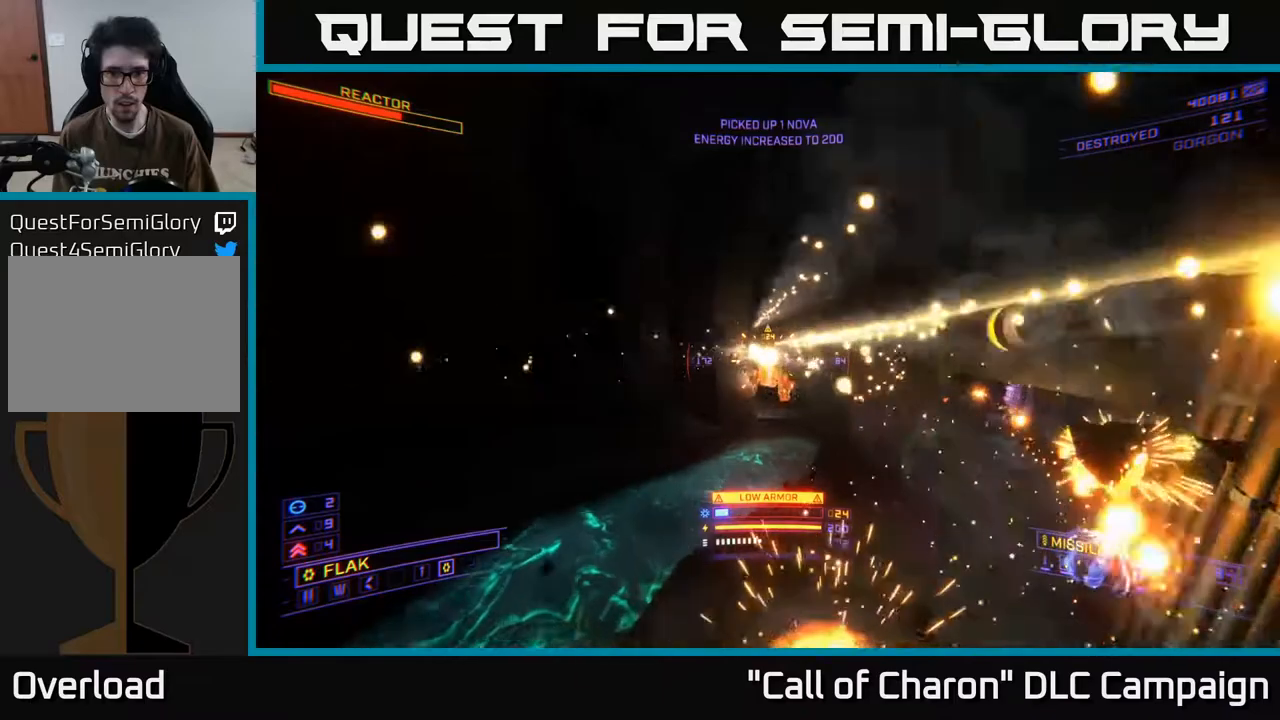
{"buttons": ["X", "R2"], "left_stick": "down-left", "right_stick": "right", "events": [[100, "L2", "up"], [117, "R2", "down"], [117, "right_stick", "down-left"], [200, "right_stick", "center"], [217, "left_stick", "right"], [233, "X", "down"], [283, "left_stick", "down-right"], [300, "right_stick", "up-right"], [383, "left_stick", "down"], [467, "right_stick", "right"], [500, "left_stick", "down-left"]]}
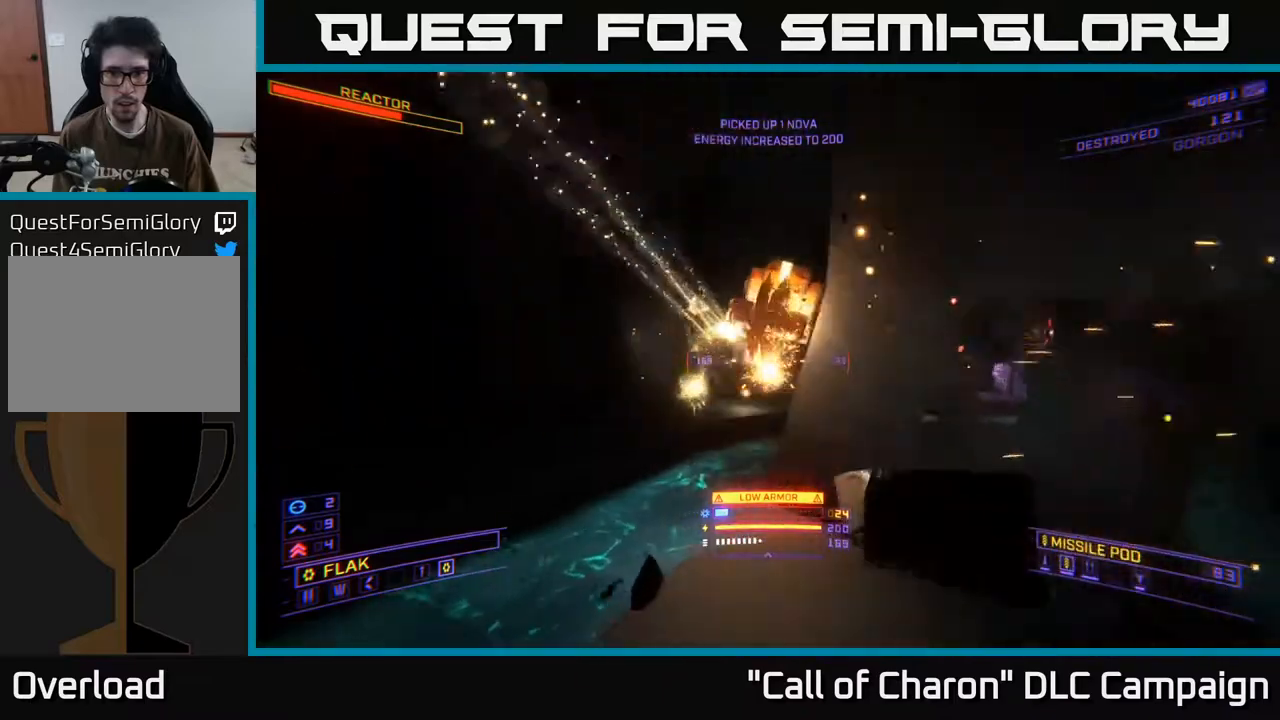
{"buttons": ["A"], "left_stick": "down-left", "right_stick": "down-right", "events": [[183, "X", "up"], [217, "right_stick", "up"], [283, "R2", "up"], [367, "A", "down"], [400, "right_stick", "down-right"]]}
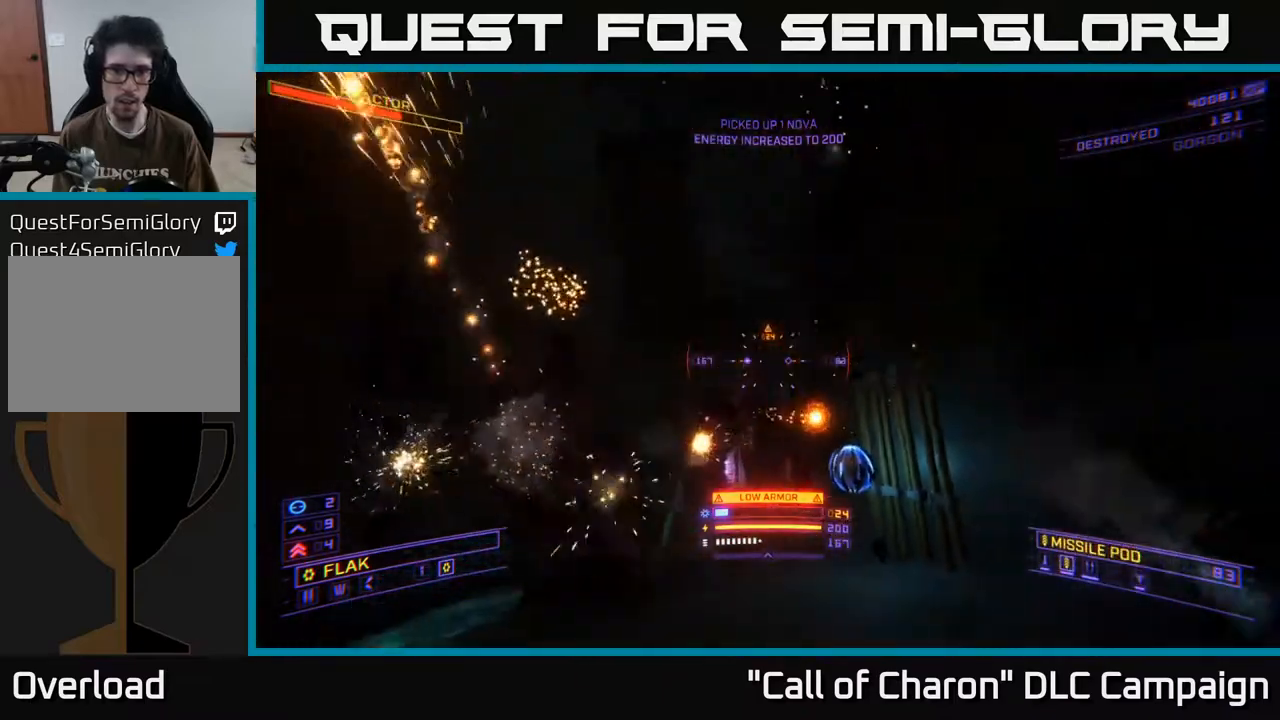
{"buttons": ["L1"], "left_stick": "up", "right_stick": "right", "events": [[83, "left_stick", "left"], [150, "A", "up"], [233, "left_stick", "up-left"], [250, "right_stick", "down"], [350, "left_stick", "up"], [417, "L1", "down"], [433, "right_stick", "right"]]}
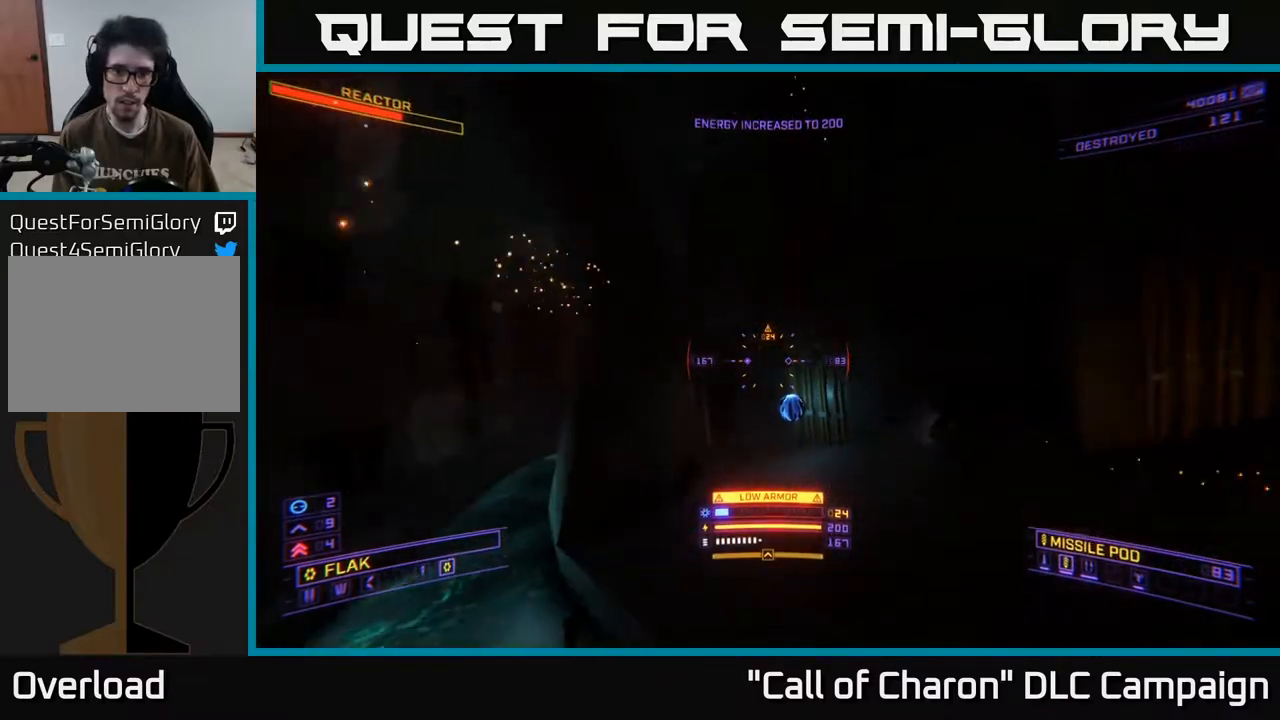
{"buttons": ["X"], "left_stick": "center", "right_stick": "right", "events": [[350, "left_stick", "up-left"], [417, "L1", "up"], [467, "X", "down"], [500, "left_stick", "center"]]}
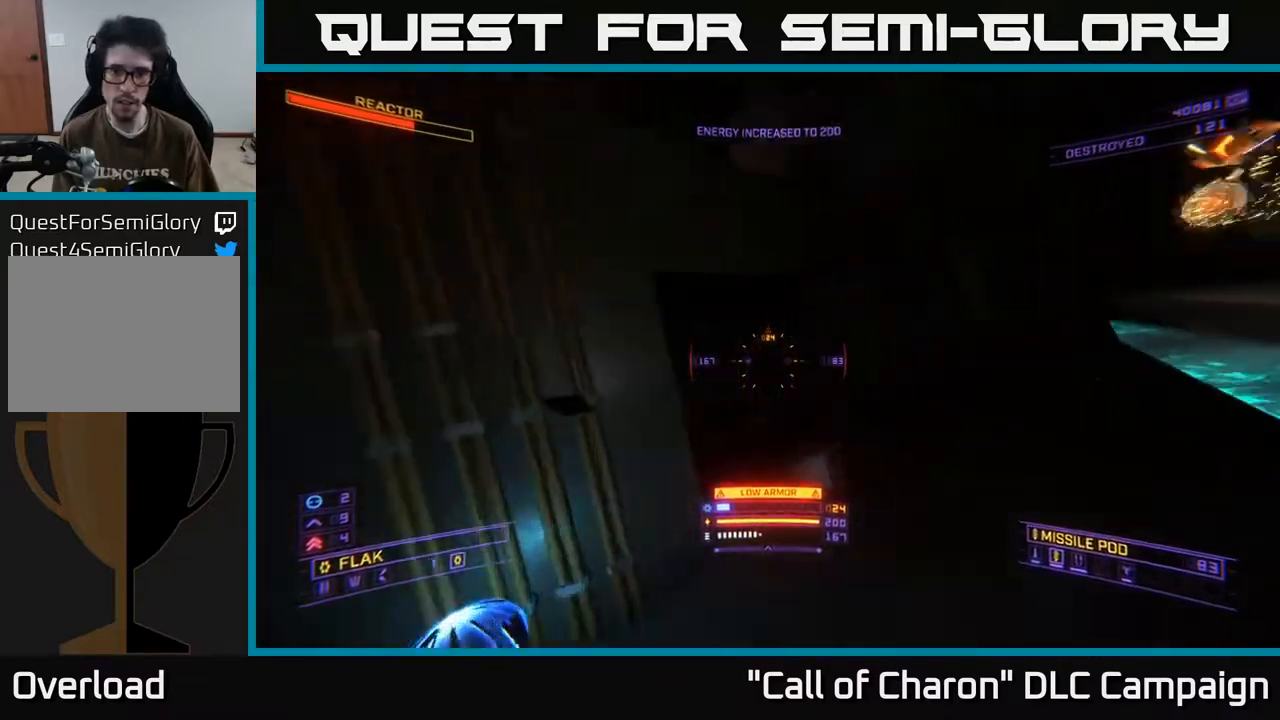
{"buttons": [], "left_stick": "right", "right_stick": "center", "events": [[83, "right_stick", "up-right"], [133, "X", "up"], [183, "right_stick", "up"], [217, "left_stick", "up-right"], [333, "left_stick", "right"], [350, "right_stick", "center"]]}
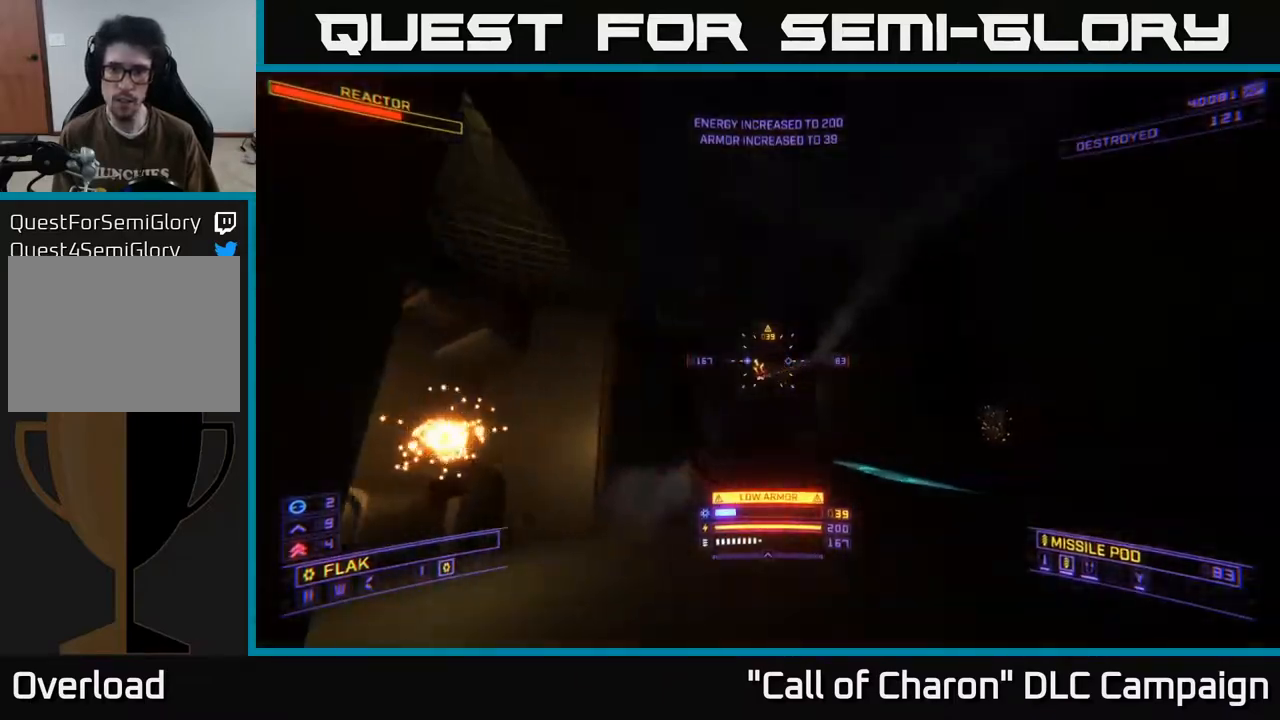
{"buttons": [], "left_stick": "up-right", "right_stick": "center", "events": [[33, "right_stick", "down-left"], [117, "left_stick", "up"], [150, "right_stick", "left"], [250, "right_stick", "center"], [417, "left_stick", "up-right"]]}
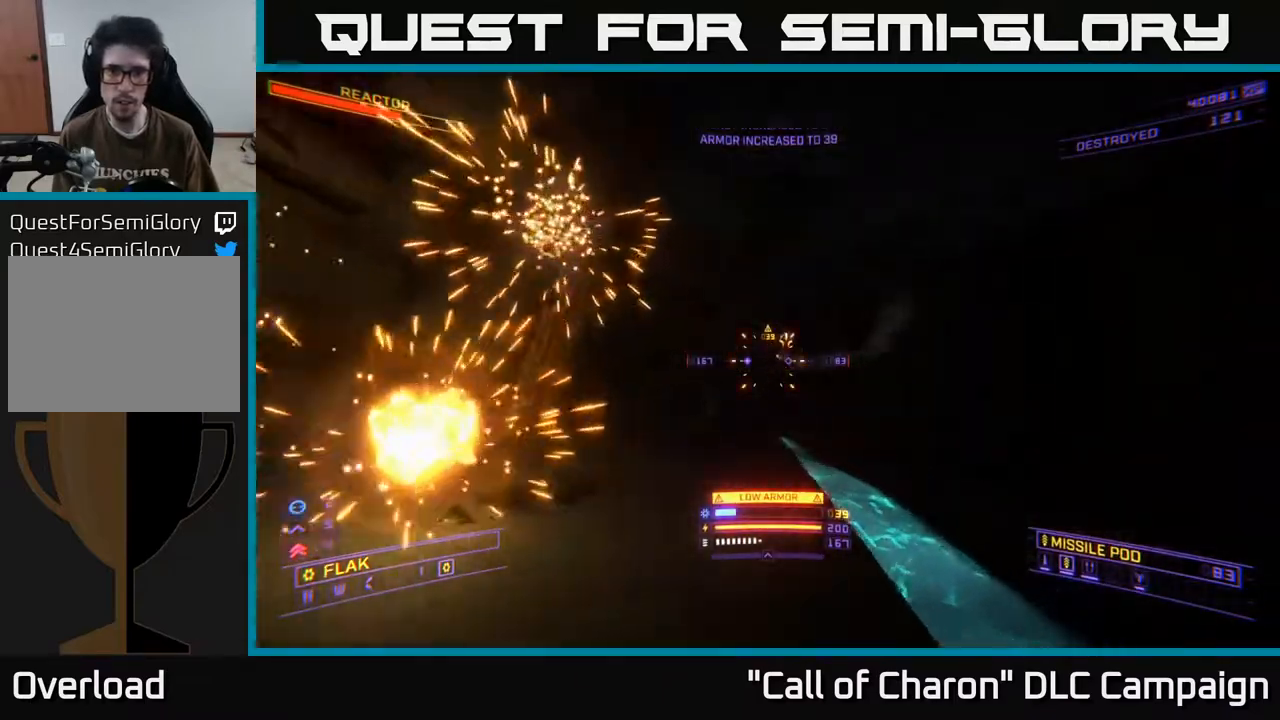
{"buttons": ["R2"], "left_stick": "up-right", "right_stick": "down-left", "events": [[17, "right_stick", "right"], [33, "A", "down"], [100, "right_stick", "up"], [133, "R2", "down"], [233, "right_stick", "center"], [267, "A", "up"], [350, "right_stick", "down-left"]]}
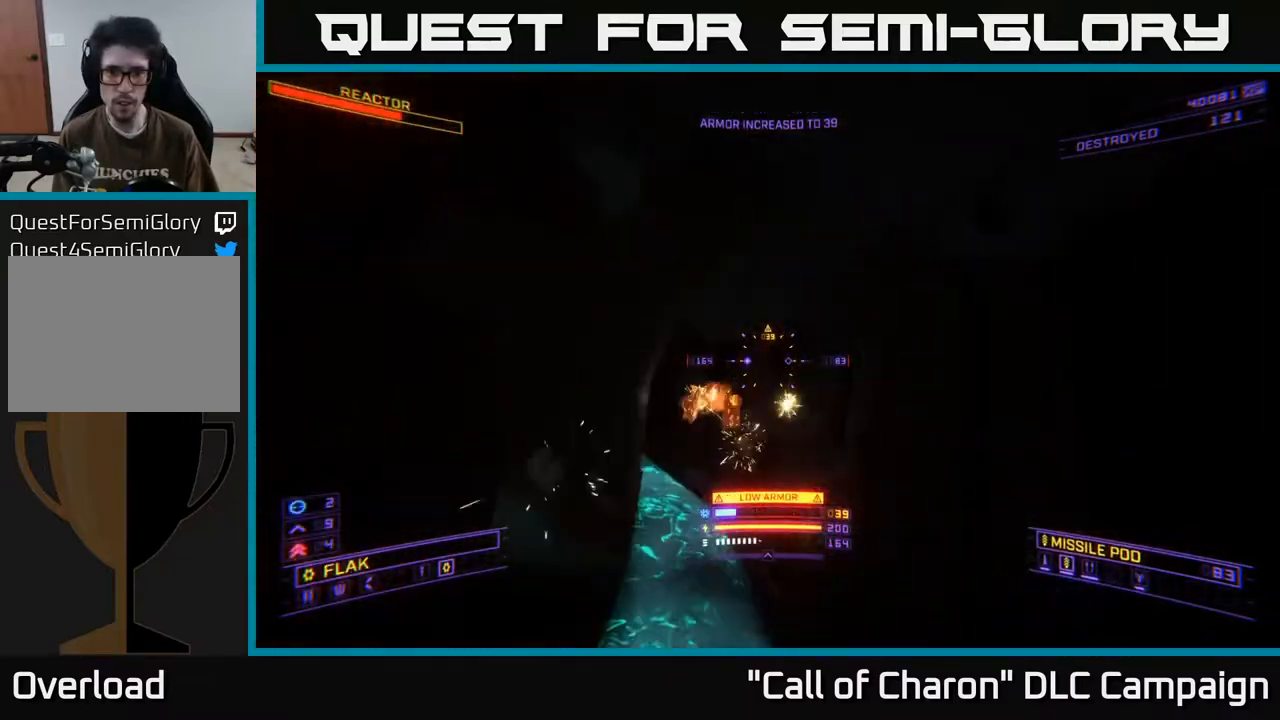
{"buttons": [], "left_stick": "down-right", "right_stick": "left", "events": [[33, "left_stick", "up"], [100, "X", "down"], [183, "left_stick", "down-right"], [183, "right_stick", "center"], [233, "left_stick", "center"], [283, "right_stick", "left"], [317, "left_stick", "right"], [400, "left_stick", "down-right"], [467, "X", "up"], [483, "R2", "up"]]}
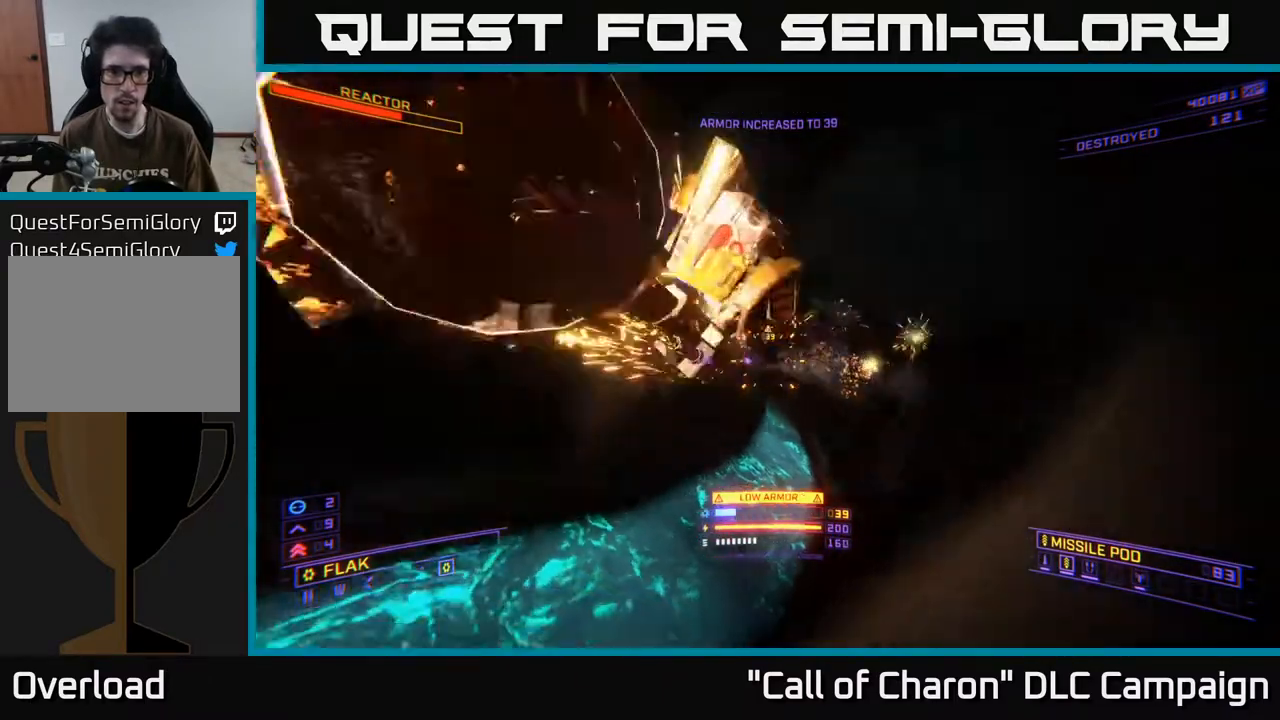
{"buttons": [], "left_stick": "right", "right_stick": "up-left", "events": [[83, "right_stick", "up-left"], [283, "left_stick", "center"], [333, "left_stick", "right"]]}
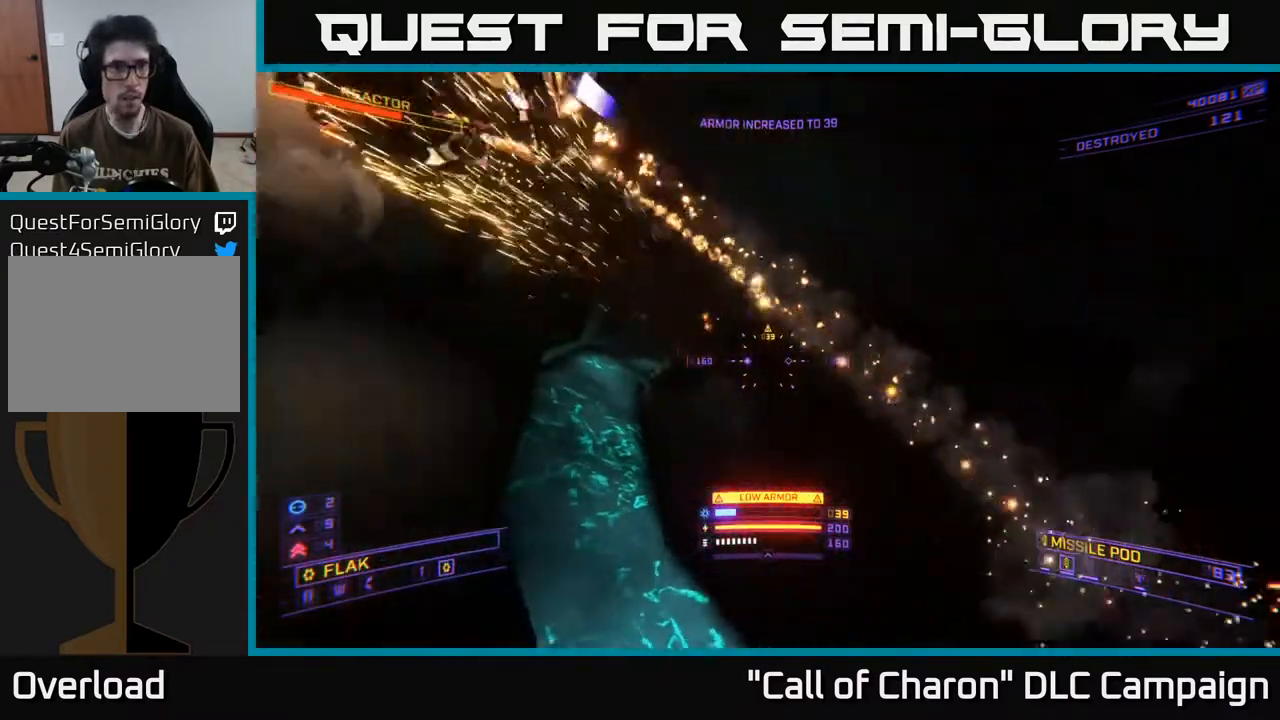
{"buttons": ["R2"], "left_stick": "right", "right_stick": "down-right", "events": [[67, "left_stick", "up"], [133, "right_stick", "center"], [250, "right_stick", "left"], [300, "left_stick", "center"], [367, "R2", "down"], [367, "left_stick", "right"], [417, "right_stick", "down-right"]]}
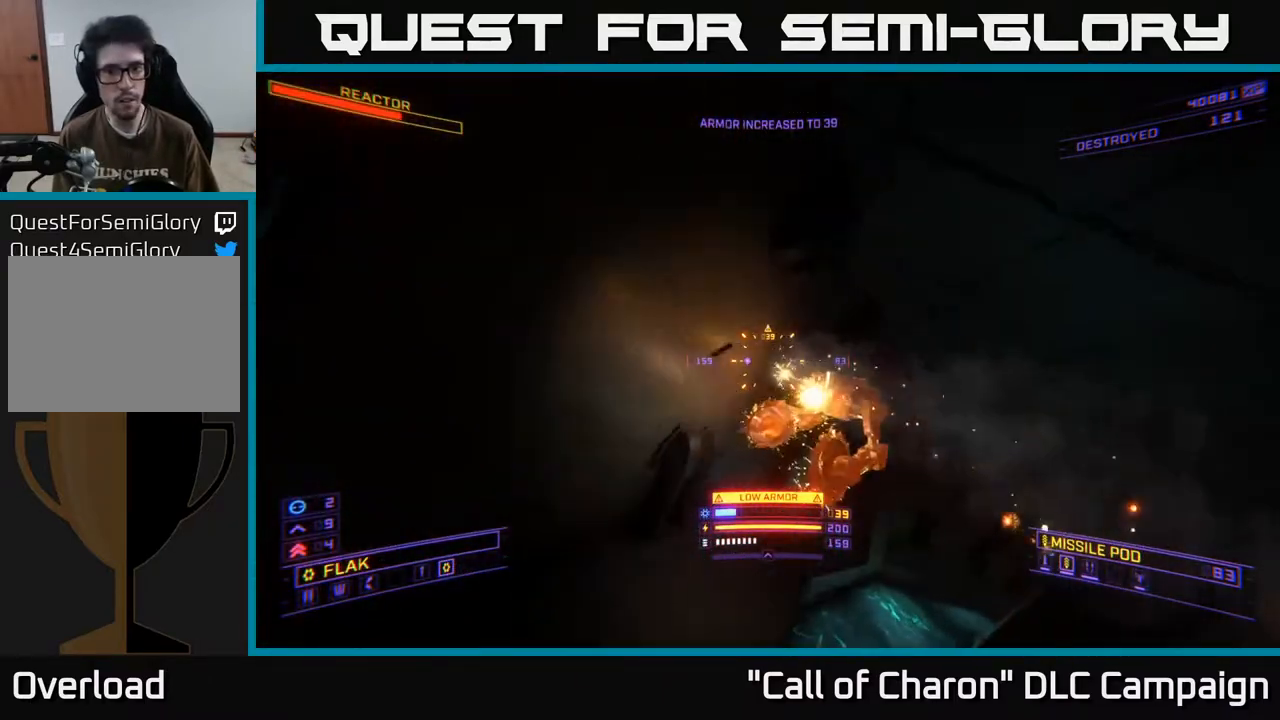
{"buttons": ["R2"], "left_stick": "down", "right_stick": "up", "events": [[50, "X", "down"], [150, "left_stick", "up"], [150, "right_stick", "down-left"], [233, "right_stick", "center"], [250, "left_stick", "down-right"], [300, "X", "up"], [317, "right_stick", "up-right"], [367, "left_stick", "down"], [367, "right_stick", "up"]]}
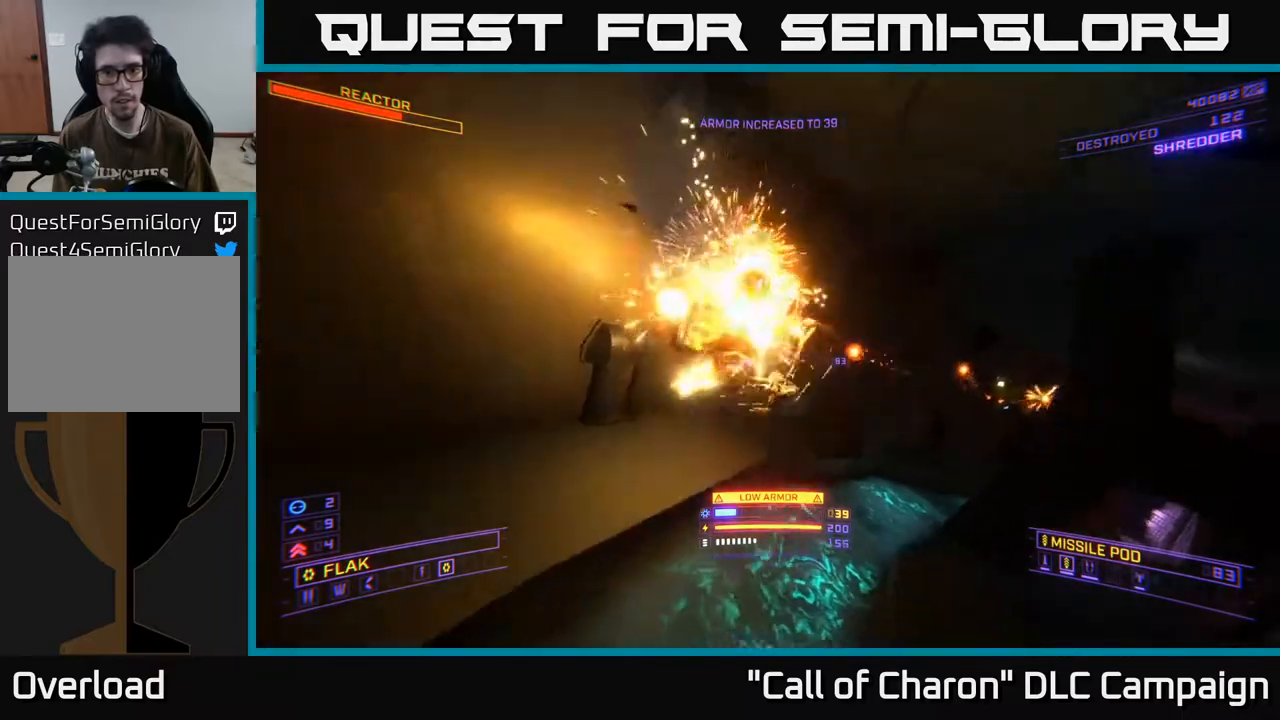
{"buttons": ["L2"], "left_stick": "center", "right_stick": "up-left", "events": [[50, "R2", "up"], [100, "right_stick", "down-right"], [200, "left_stick", "center"], [300, "right_stick", "center"], [433, "L2", "down"], [467, "right_stick", "up-left"]]}
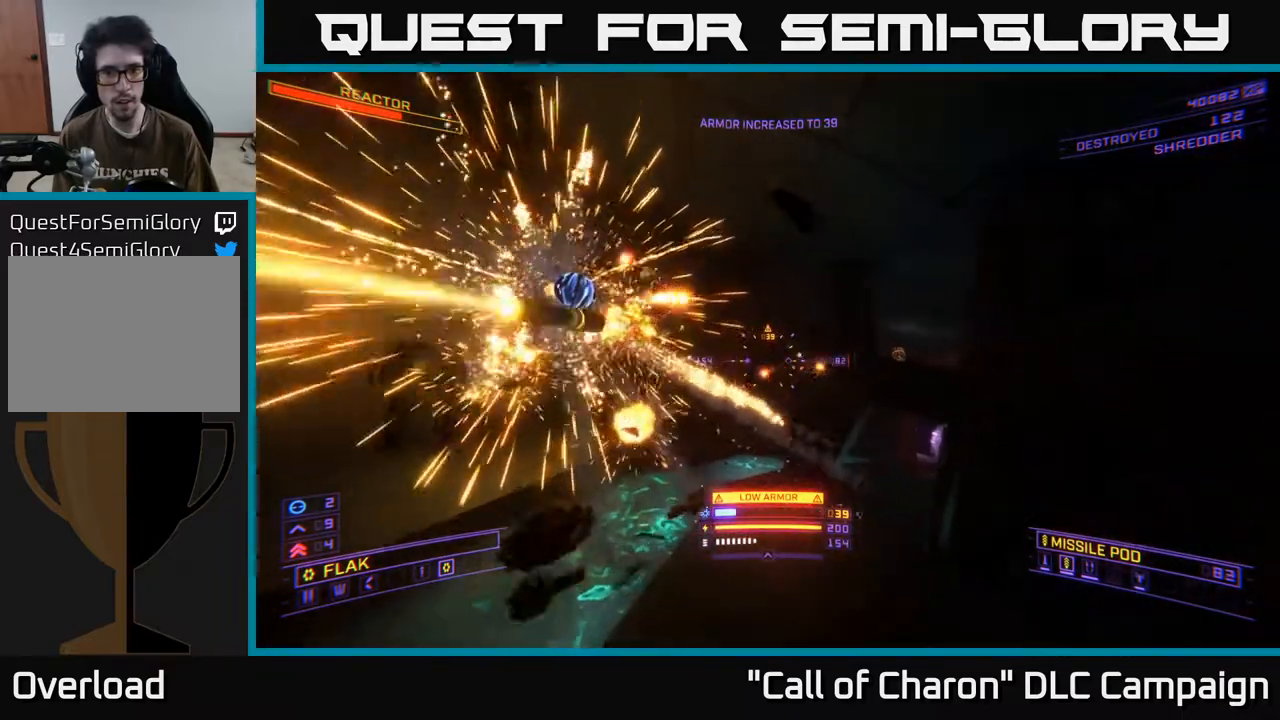
{"buttons": ["X", "L2"], "left_stick": "up-right", "right_stick": "up", "events": [[50, "right_stick", "center"], [167, "left_stick", "up"], [200, "X", "down"], [217, "left_stick", "up-right"], [350, "right_stick", "up"]]}
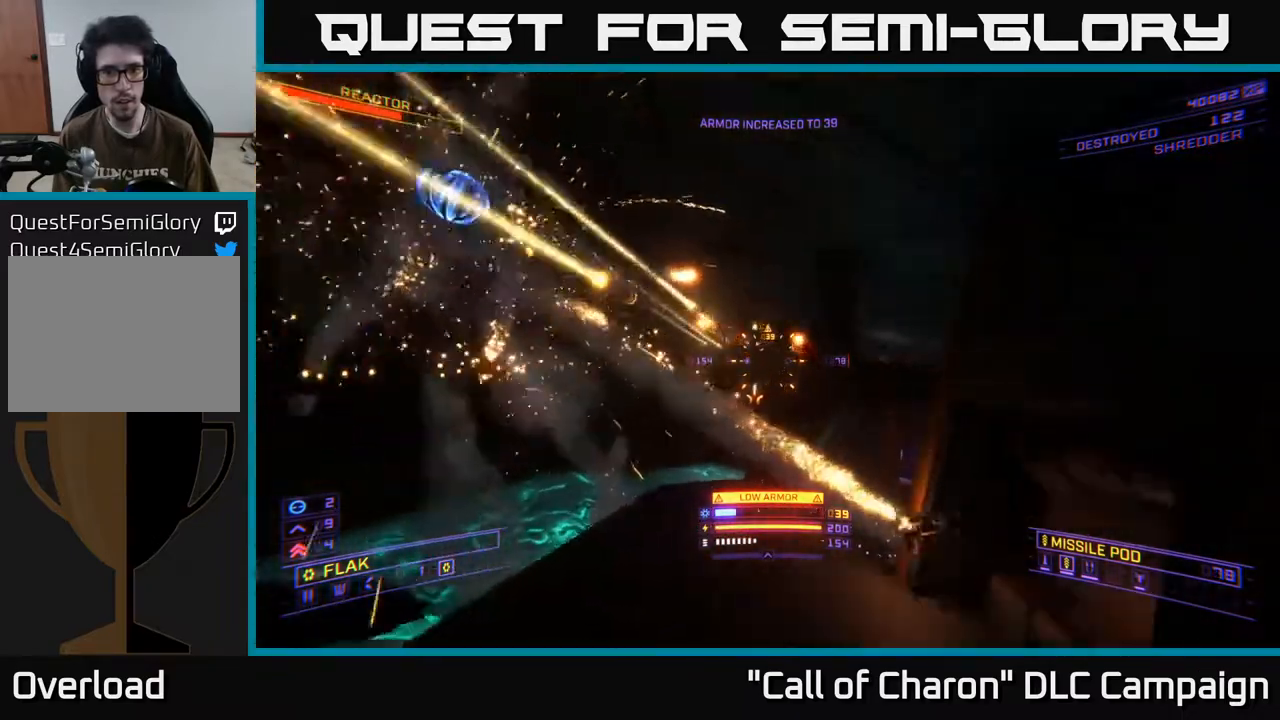
{"buttons": ["A", "R2"], "left_stick": "down-left", "right_stick": "up-right", "events": [[50, "X", "up"], [83, "left_stick", "up-left"], [100, "L2", "up"], [200, "R2", "down"], [217, "left_stick", "down"], [233, "right_stick", "down-right"], [267, "A", "down"], [367, "left_stick", "down-left"], [367, "right_stick", "center"], [417, "right_stick", "up-right"]]}
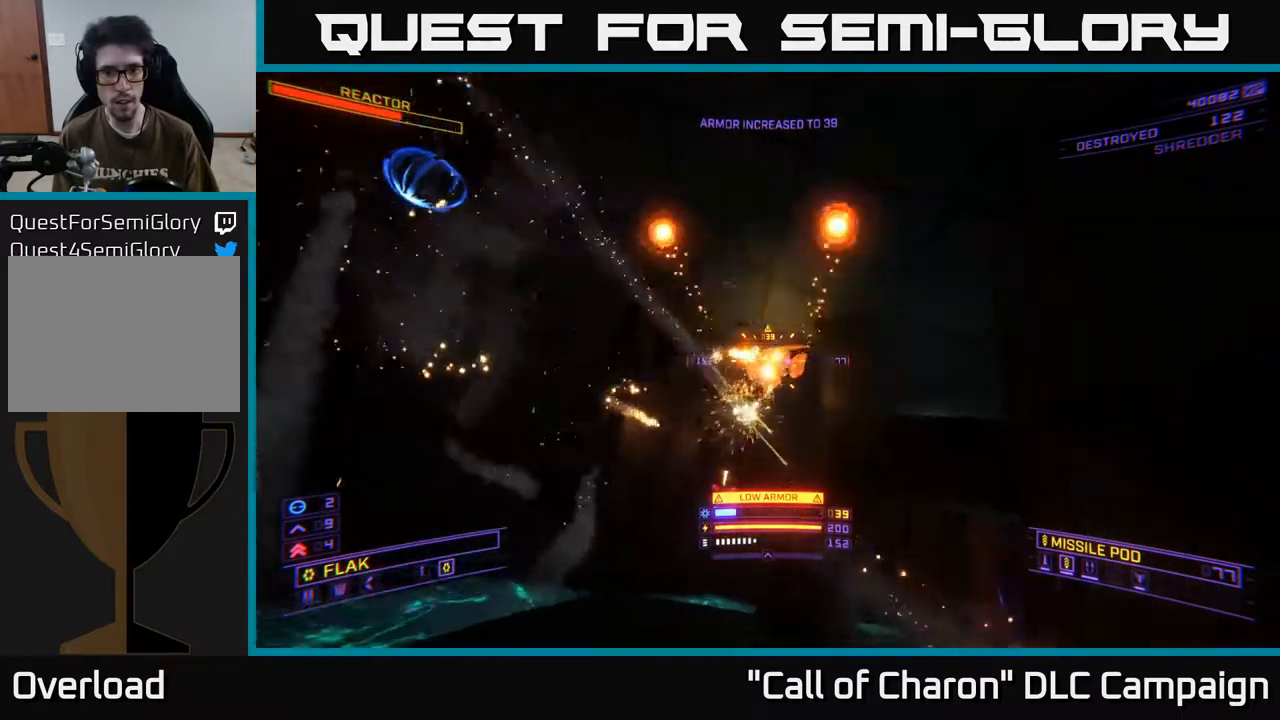
{"buttons": ["A", "R2"], "left_stick": "up-left", "right_stick": "center", "events": [[83, "left_stick", "up-left"], [150, "right_stick", "down"], [383, "right_stick", "center"]]}
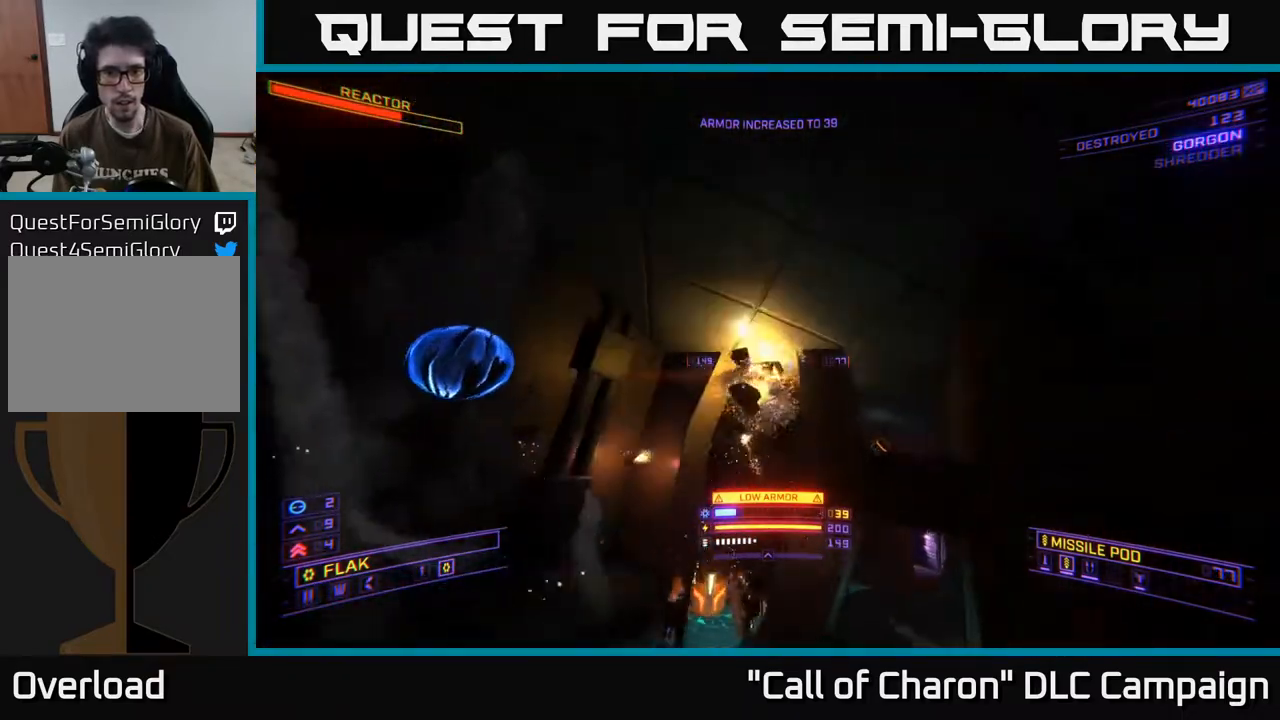
{"buttons": ["X"], "left_stick": "up-right", "right_stick": "up-right", "events": [[100, "right_stick", "down"], [133, "A", "up"], [200, "R2", "up"], [267, "X", "down"], [367, "right_stick", "right"], [417, "left_stick", "up-right"], [467, "right_stick", "up-right"]]}
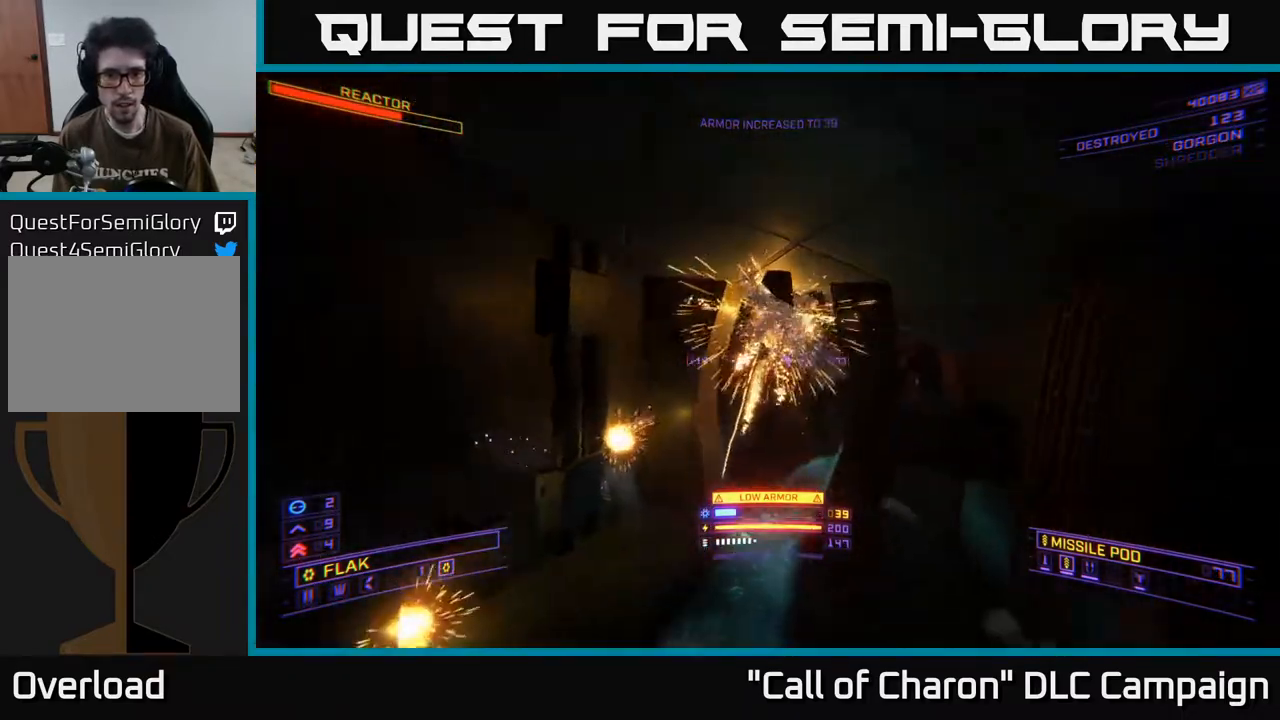
{"buttons": [], "left_stick": "up", "right_stick": "center", "events": [[150, "right_stick", "center"], [167, "left_stick", "up-left"], [283, "X", "up"], [433, "left_stick", "up"]]}
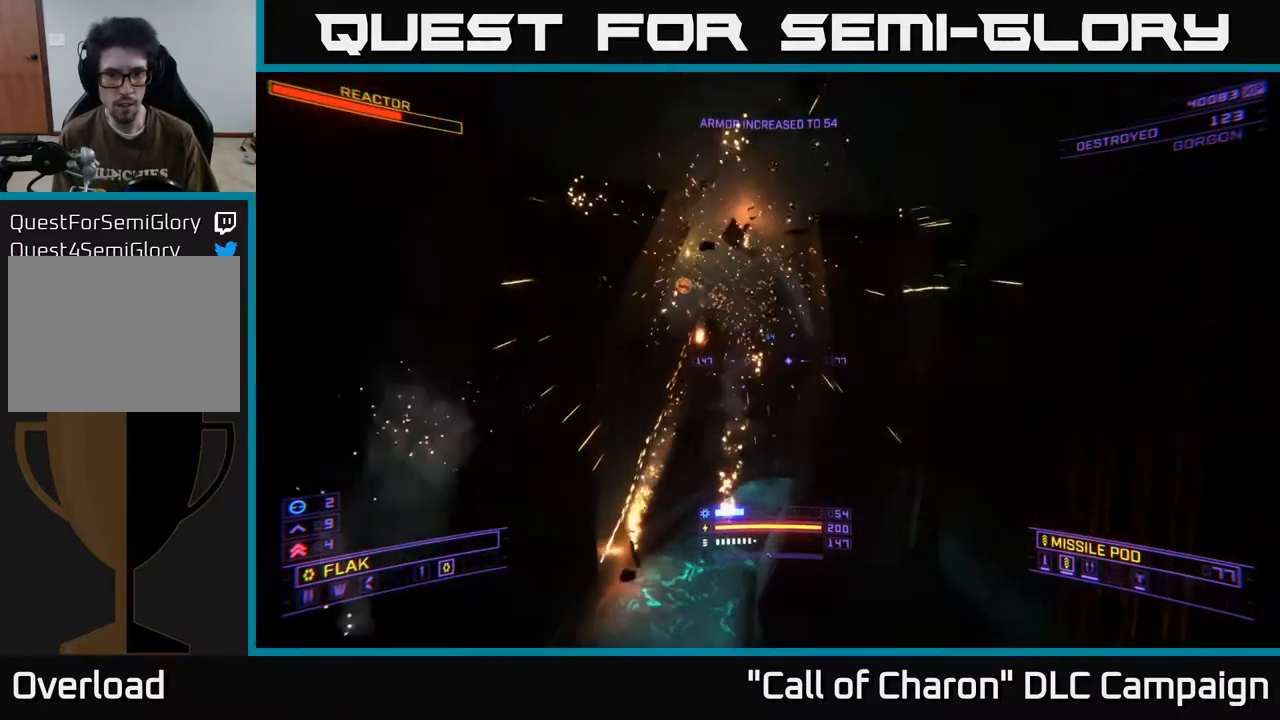
{"buttons": ["L1"], "left_stick": "up", "right_stick": "right", "events": [[83, "left_stick", "up-right"], [217, "right_stick", "down-right"], [233, "left_stick", "up"], [250, "L1", "down"], [317, "right_stick", "right"]]}
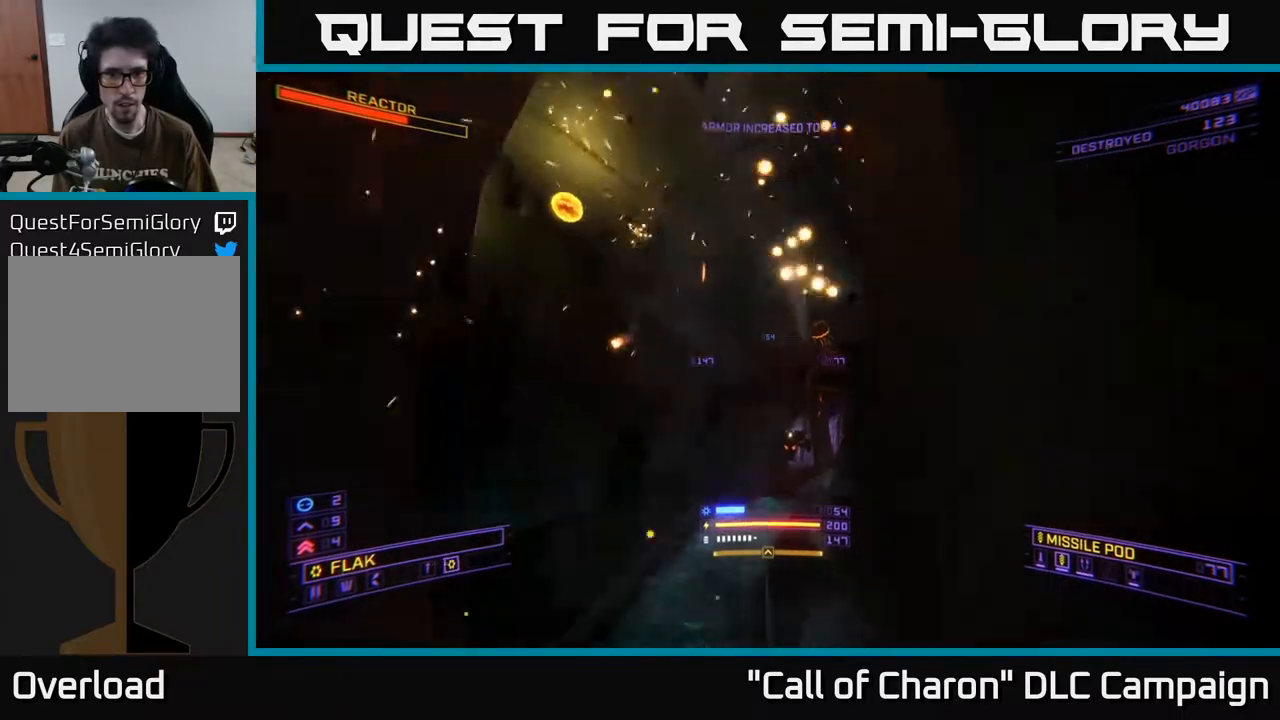
{"buttons": ["A"], "left_stick": "up", "right_stick": "down-left", "events": [[67, "right_stick", "center"], [183, "right_stick", "right"], [217, "L1", "up"], [233, "A", "down"], [317, "right_stick", "down"], [433, "right_stick", "down-left"]]}